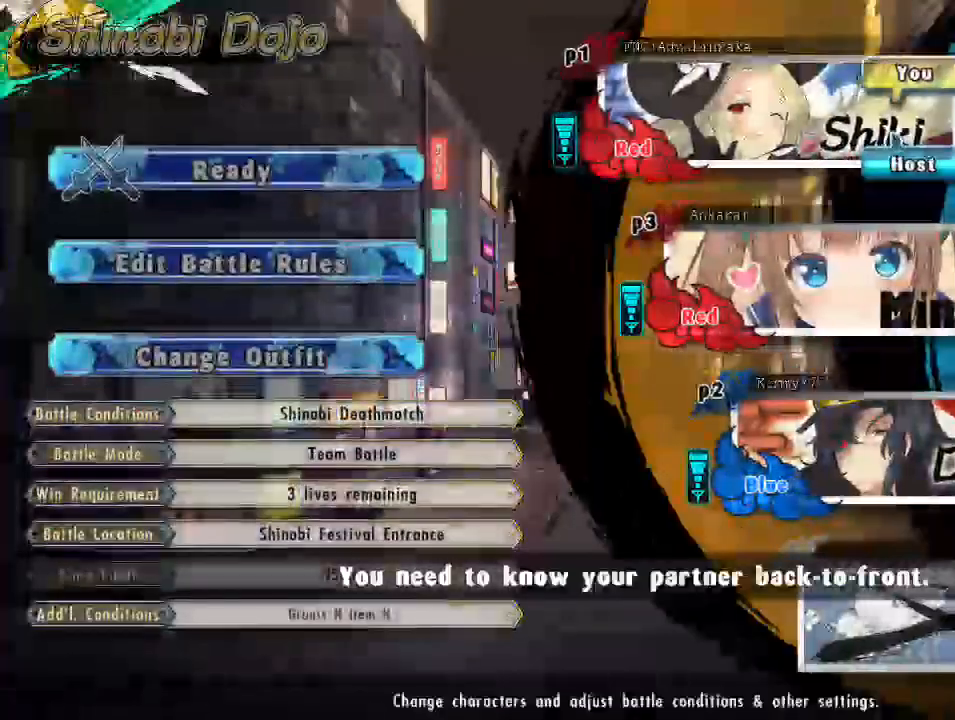
Gameplay with a controller (PlayStation layout); each line is a JSON object with the inputs held at the frame after it. "events" lists button and stick changes between this image and that frame as [ms after this image, input, new state], when the widget could be followed in between.
{"buttons": [], "left_stick": "center", "right_stick": "center", "events": [[450, "DPAD_RIGHT", "down"], [500, "DPAD_RIGHT", "up"]]}
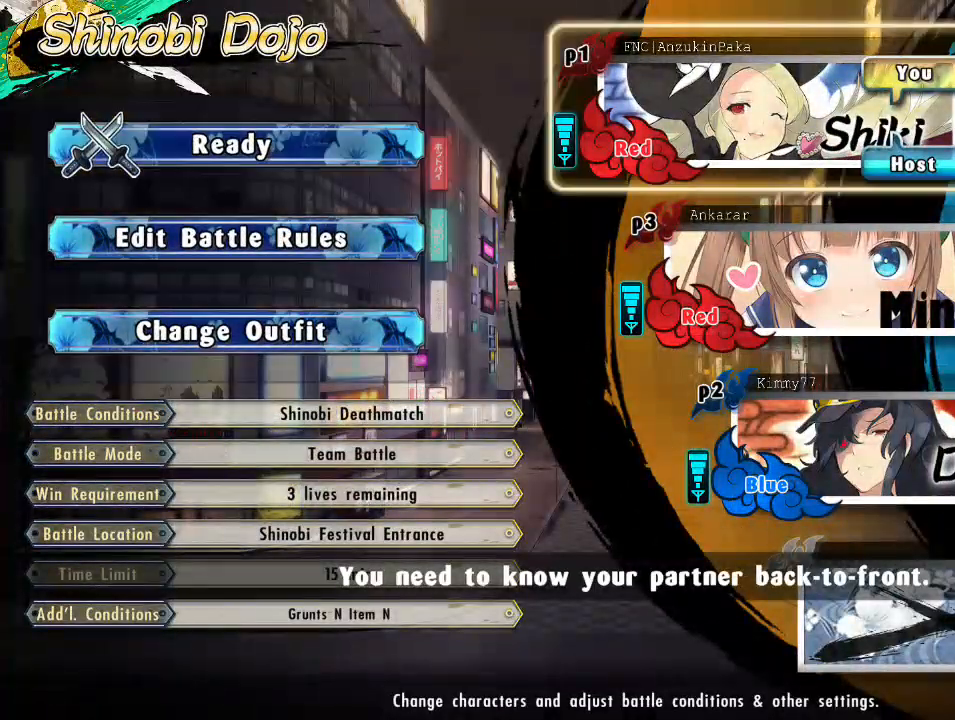
{"buttons": [], "left_stick": "center", "right_stick": "center", "events": [[233, "DPAD_DOWN", "down"], [350, "DPAD_DOWN", "up"]]}
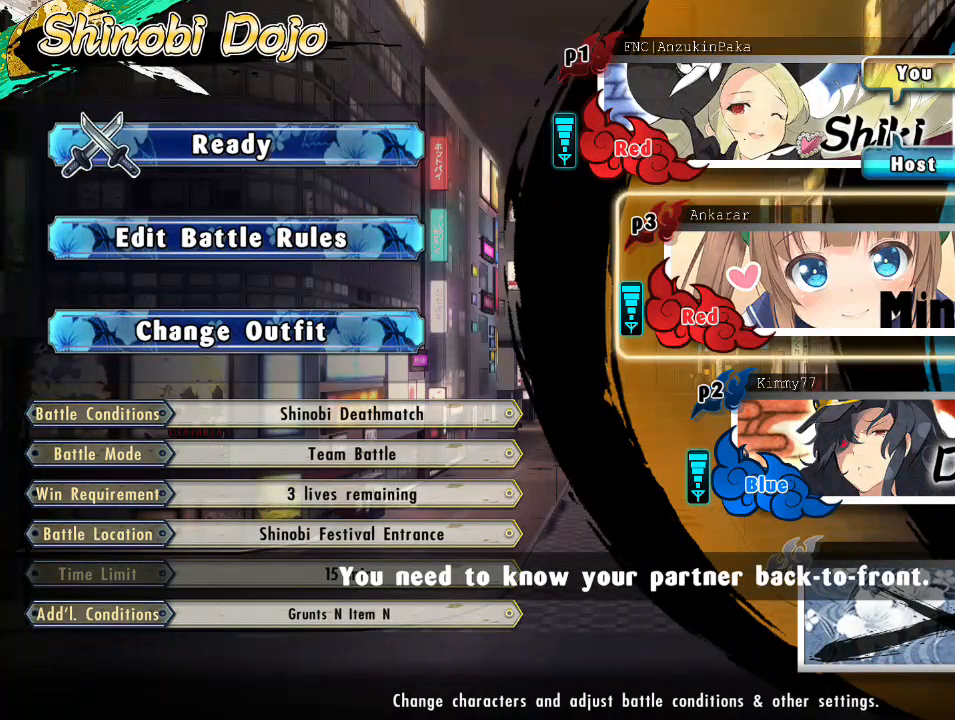
{"buttons": [], "left_stick": "center", "right_stick": "center", "events": []}
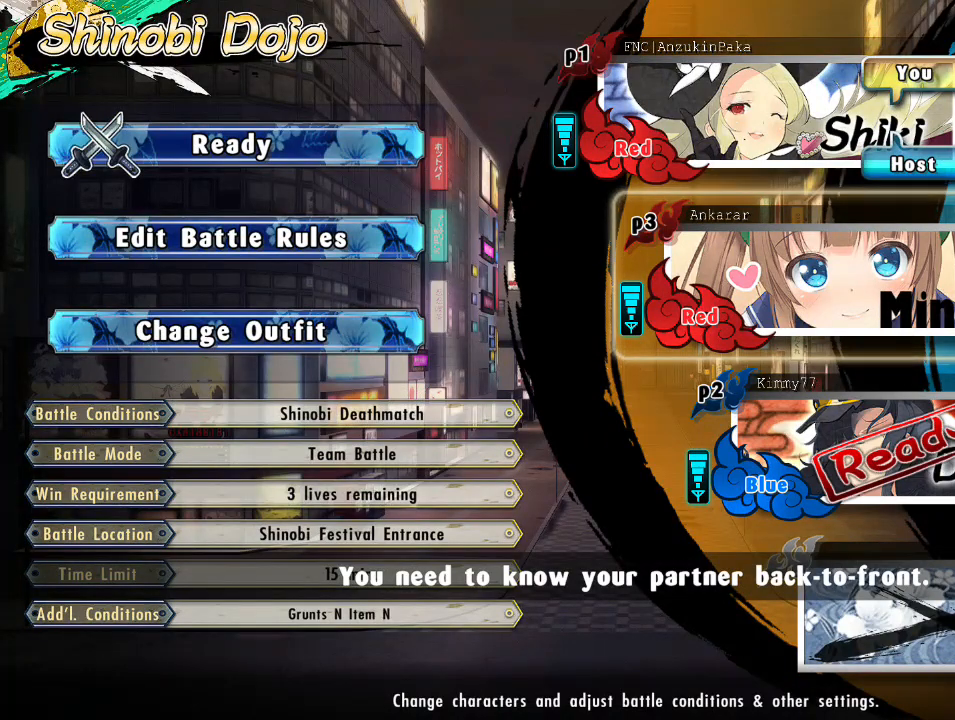
{"buttons": [], "left_stick": "center", "right_stick": "center", "events": []}
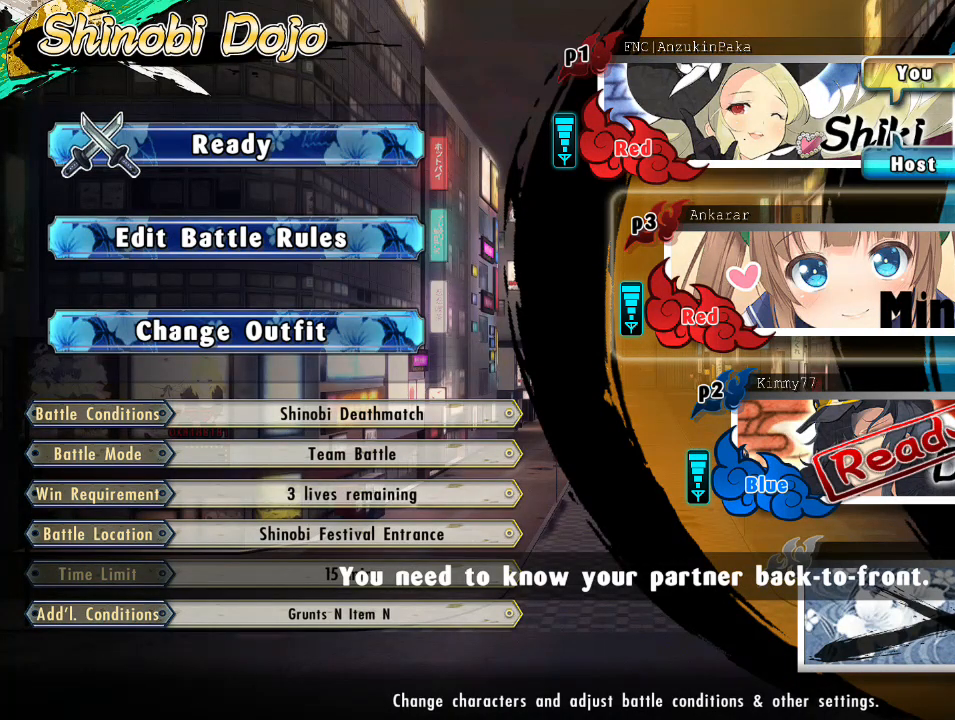
{"buttons": [], "left_stick": "center", "right_stick": "center", "events": []}
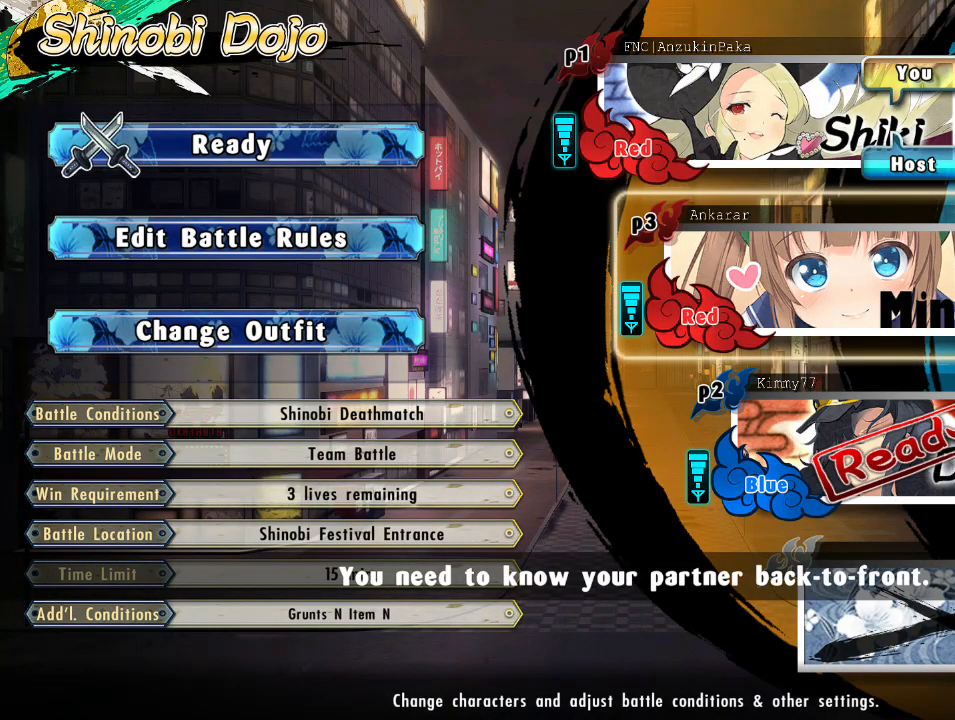
{"buttons": [], "left_stick": "center", "right_stick": "center", "events": []}
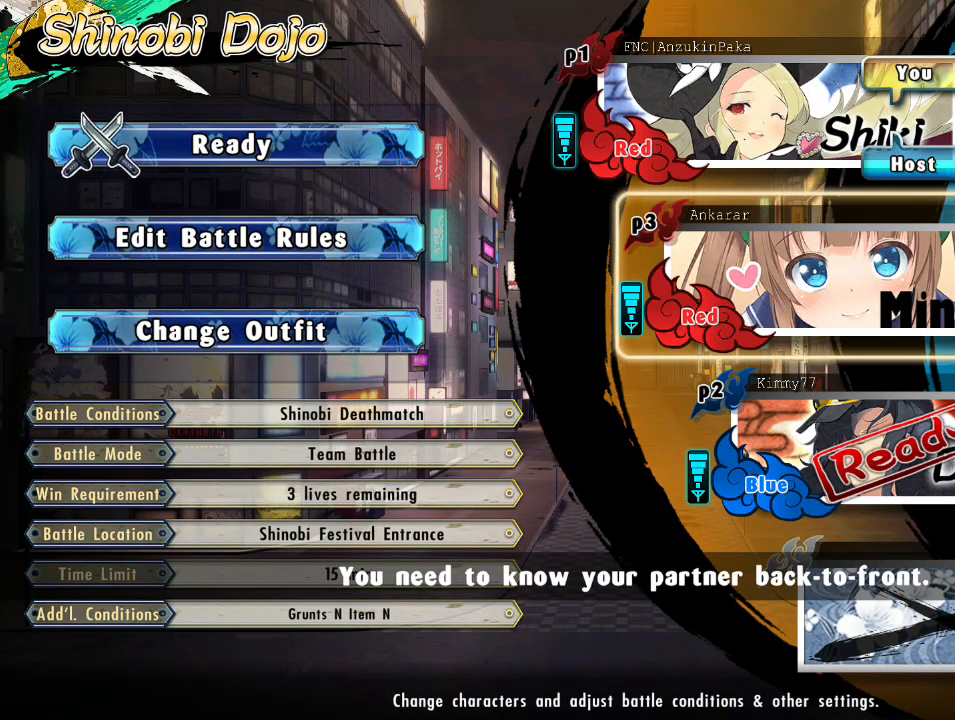
{"buttons": [], "left_stick": "center", "right_stick": "center", "events": [[150, "DPAD_LEFT", "down"], [250, "DPAD_LEFT", "up"], [400, "R2", "down"], [450, "R2", "up"]]}
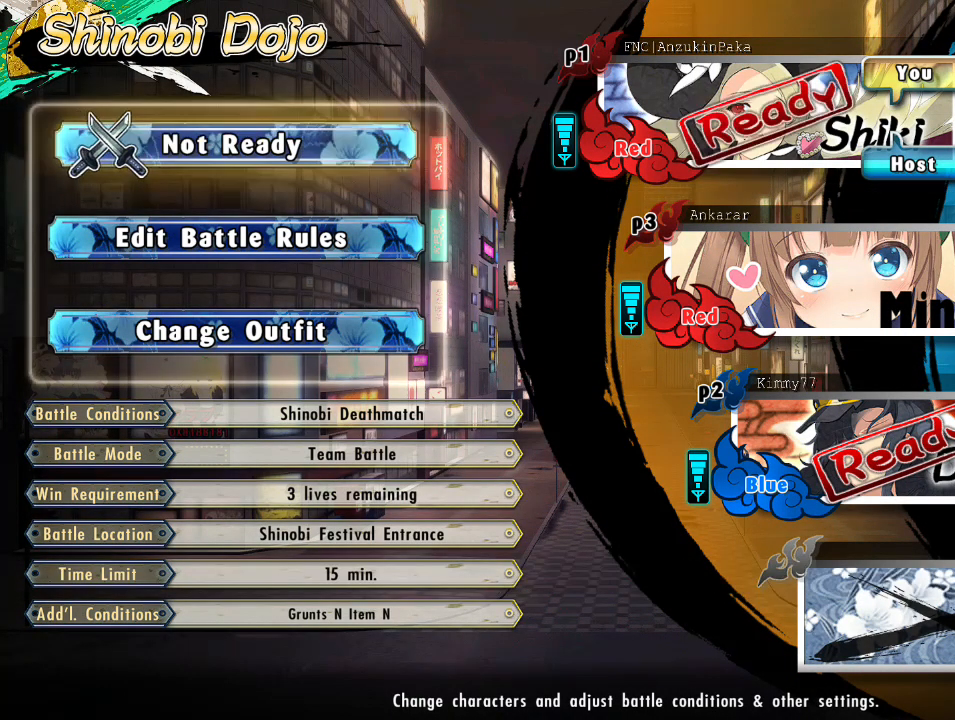
{"buttons": [], "left_stick": "center", "right_stick": "center", "events": []}
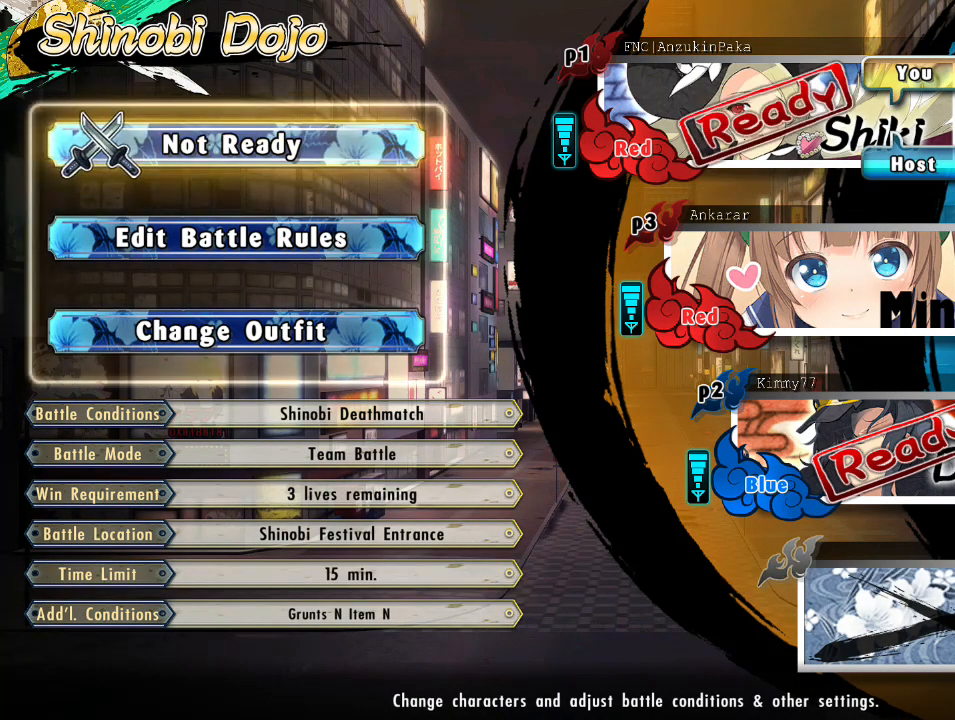
{"buttons": [], "left_stick": "center", "right_stick": "center", "events": []}
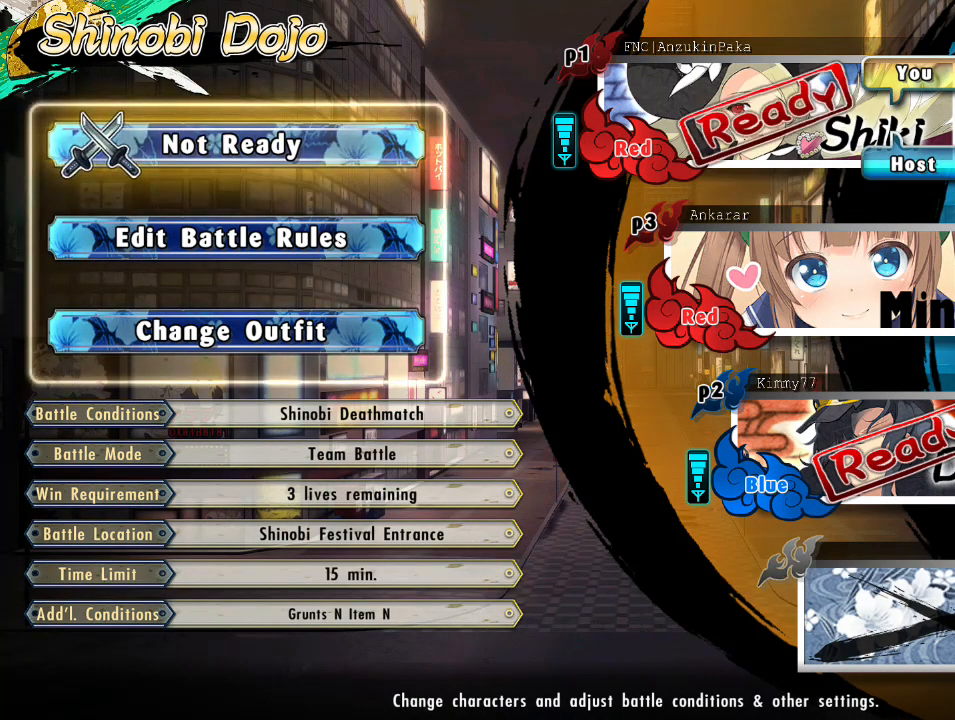
{"buttons": ["CROSS"], "left_stick": "center", "right_stick": "center", "events": [[333, "CIRCLE", "down"], [400, "CIRCLE", "up"], [433, "DPAD_DOWN", "down"], [500, "CROSS", "down"], [500, "DPAD_DOWN", "up"]]}
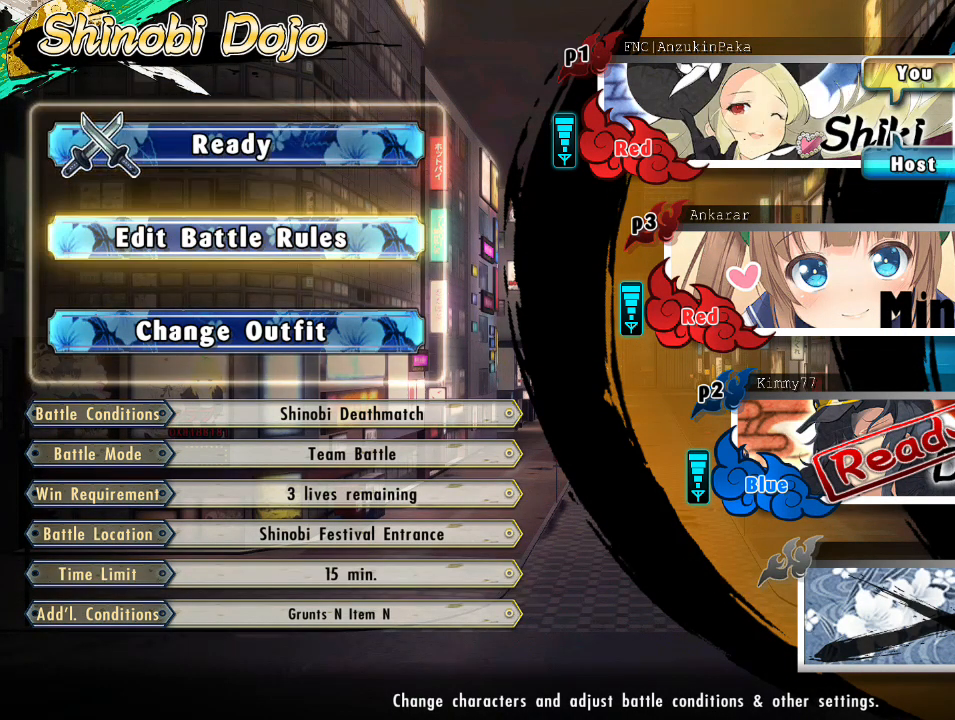
{"buttons": [], "left_stick": "center", "right_stick": "center", "events": [[83, "CROSS", "up"]]}
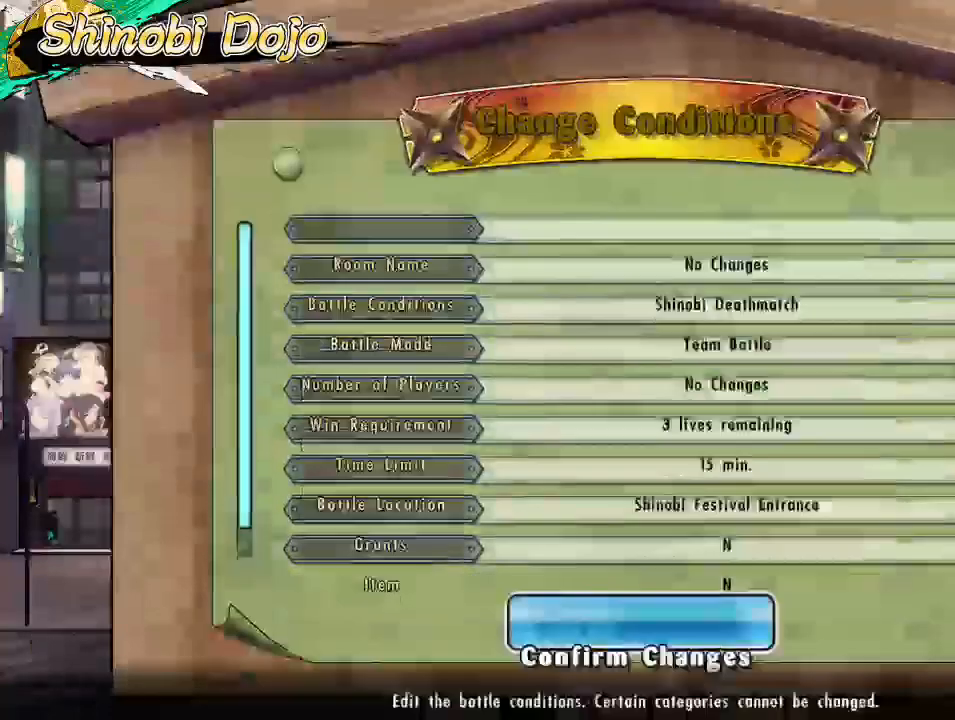
{"buttons": ["DPAD_DOWN"], "left_stick": "center", "right_stick": "center", "events": [[200, "DPAD_DOWN", "down"]]}
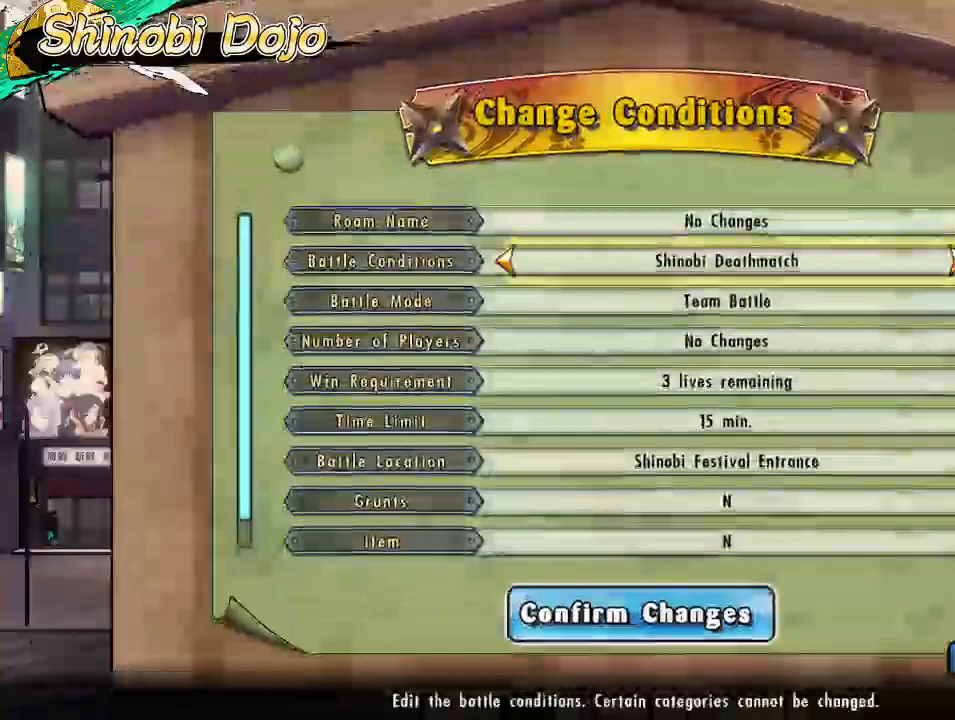
{"buttons": [], "left_stick": "center", "right_stick": "center", "events": [[450, "DPAD_DOWN", "up"]]}
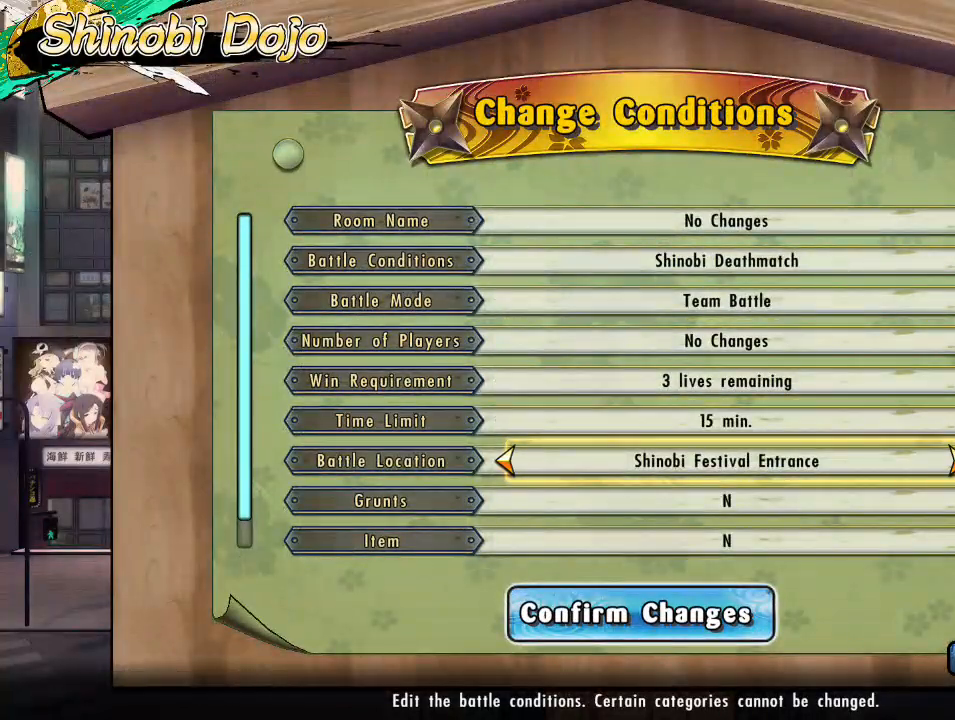
{"buttons": ["DPAD_LEFT"], "left_stick": "center", "right_stick": "center", "events": [[400, "DPAD_LEFT", "down"]]}
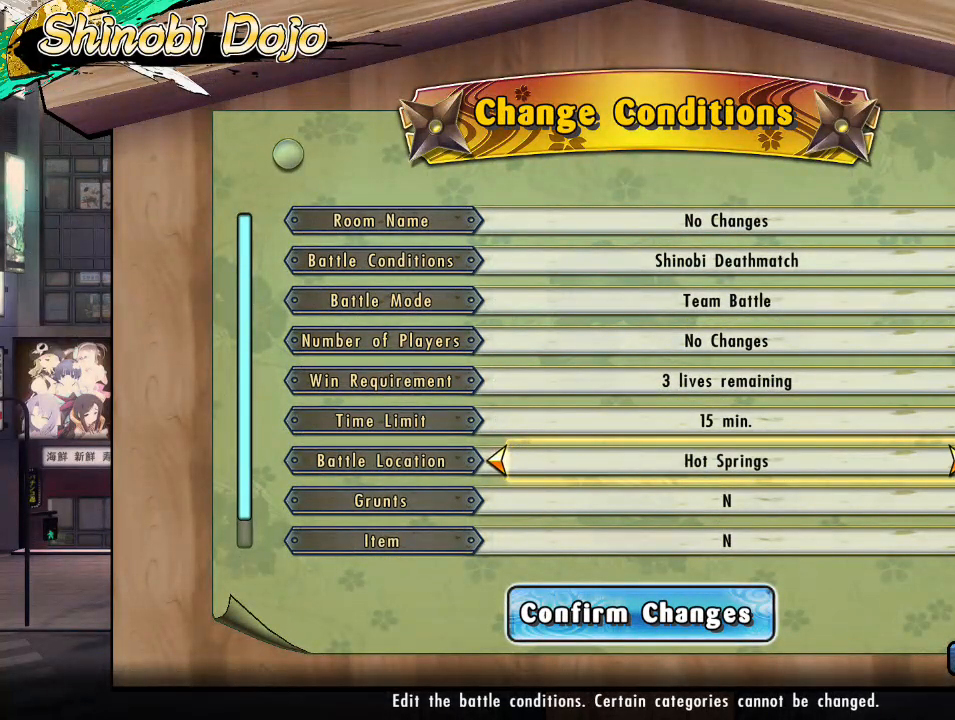
{"buttons": ["DPAD_LEFT"], "left_stick": "center", "right_stick": "center", "events": []}
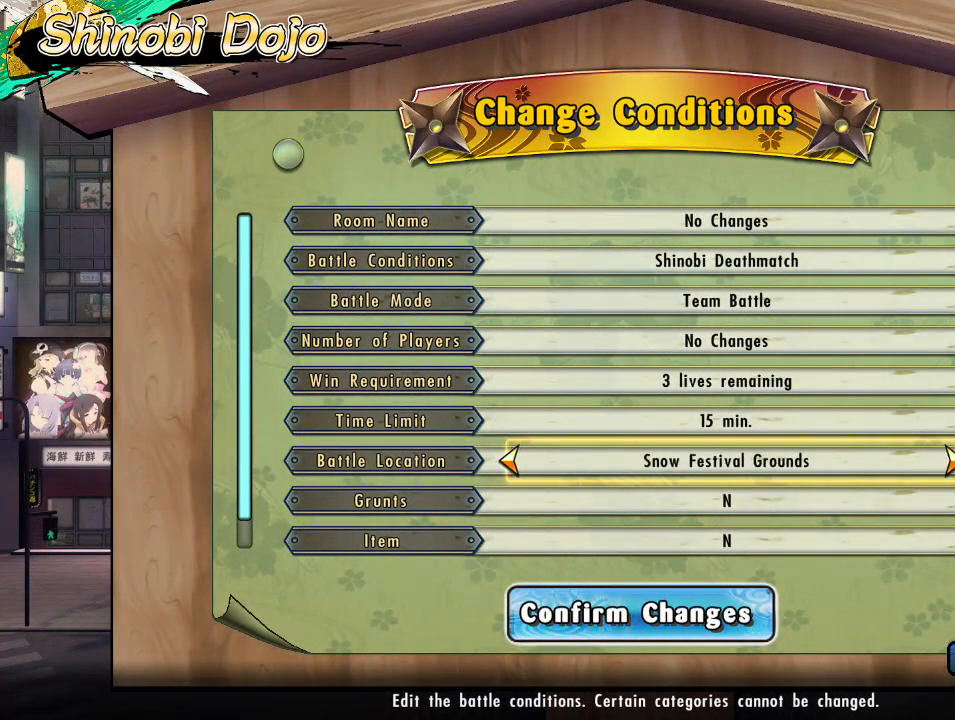
{"buttons": ["DPAD_LEFT"], "left_stick": "center", "right_stick": "center", "events": [[100, "DPAD_LEFT", "up"], [433, "DPAD_LEFT", "down"]]}
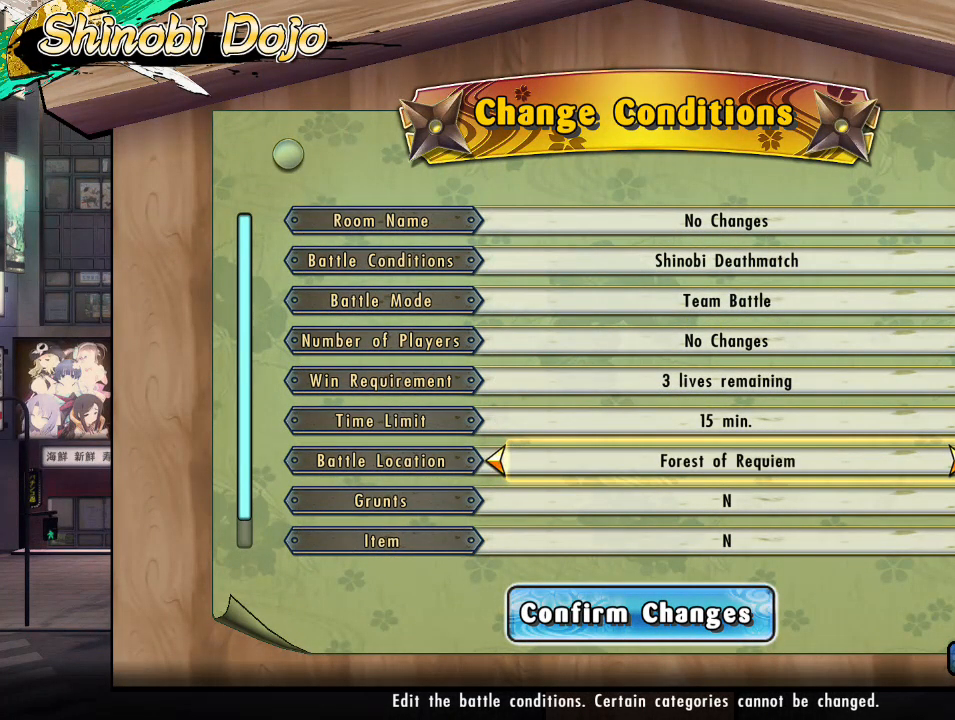
{"buttons": ["DPAD_LEFT"], "left_stick": "center", "right_stick": "center", "events": []}
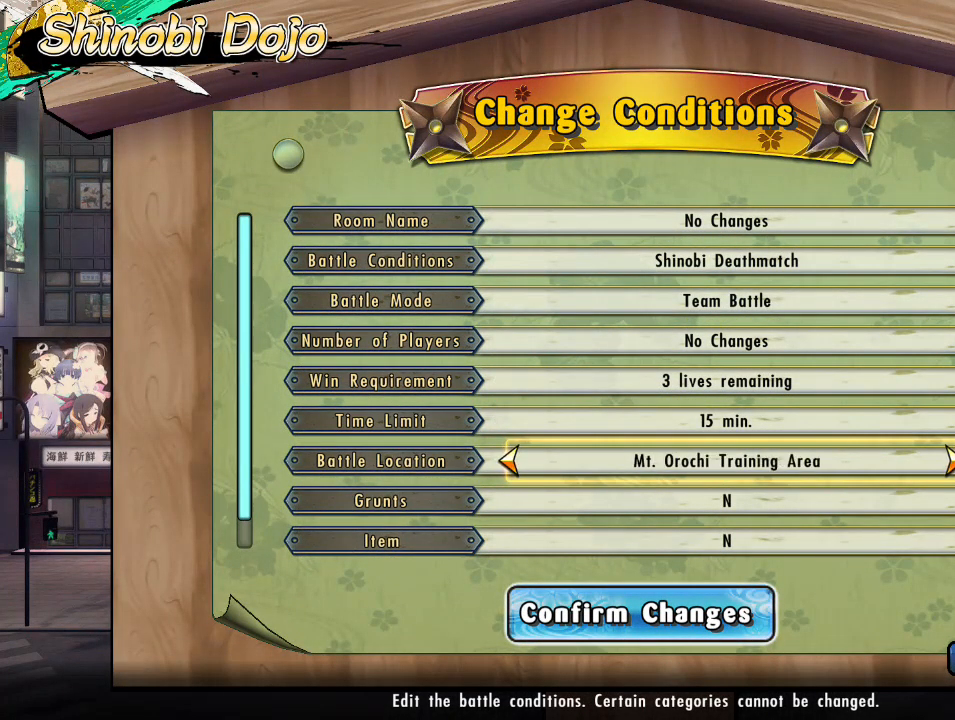
{"buttons": ["DPAD_LEFT"], "left_stick": "center", "right_stick": "center", "events": [[83, "DPAD_LEFT", "up"], [383, "DPAD_LEFT", "down"]]}
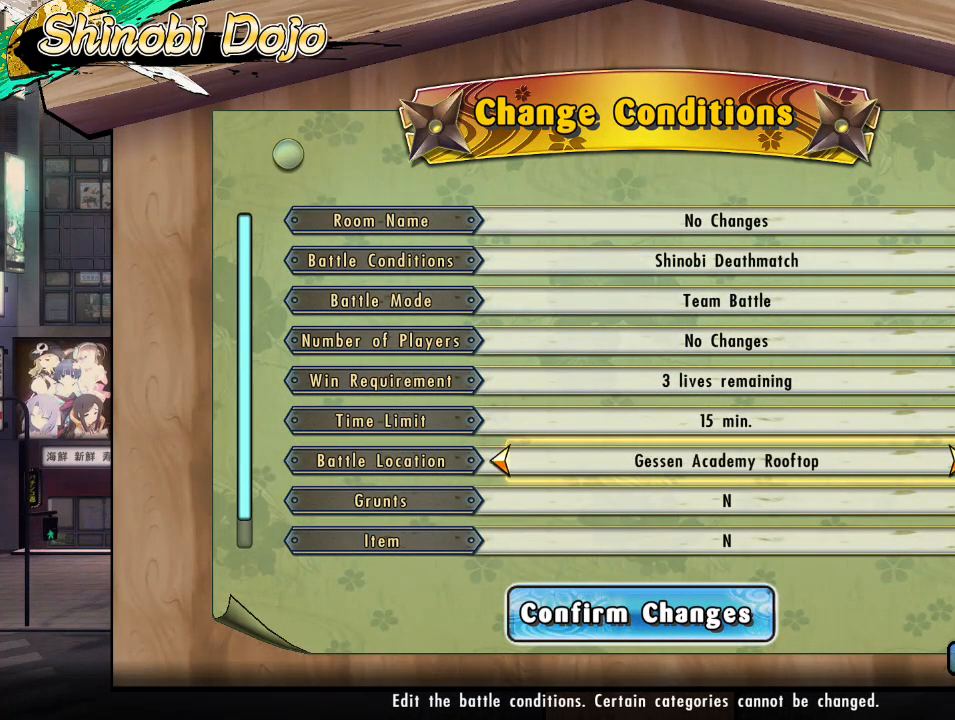
{"buttons": [], "left_stick": "center", "right_stick": "center", "events": [[33, "DPAD_LEFT", "up"], [83, "DPAD_LEFT", "down"], [233, "DPAD_LEFT", "up"], [283, "DPAD_LEFT", "down"], [433, "DPAD_LEFT", "up"]]}
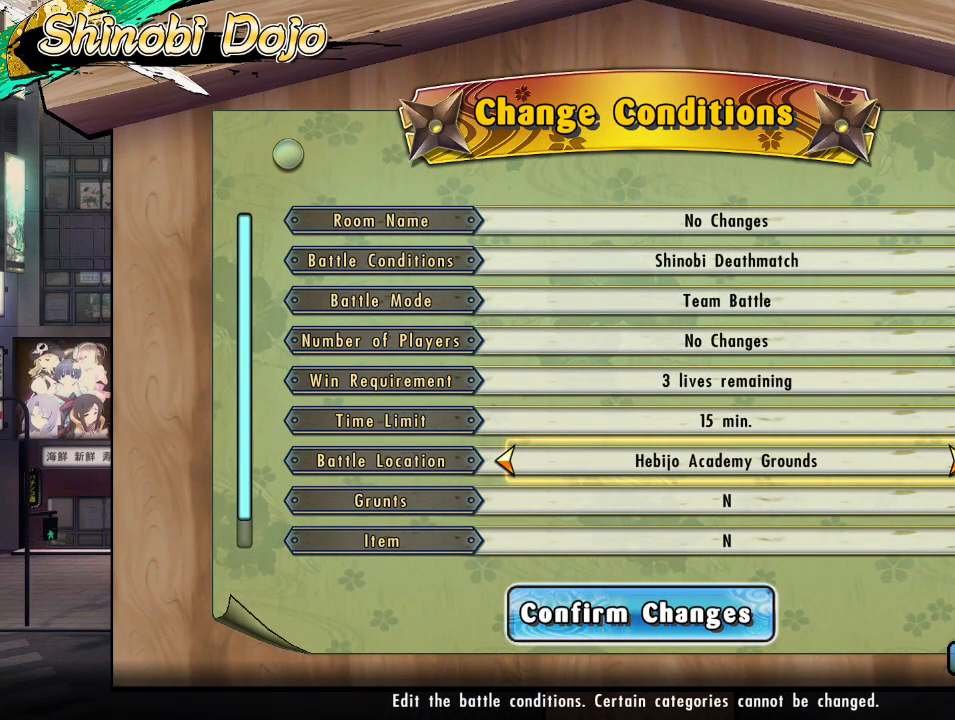
{"buttons": [], "left_stick": "center", "right_stick": "center", "events": [[183, "DPAD_LEFT", "down"], [300, "DPAD_LEFT", "up"], [350, "DPAD_LEFT", "down"], [450, "DPAD_LEFT", "up"]]}
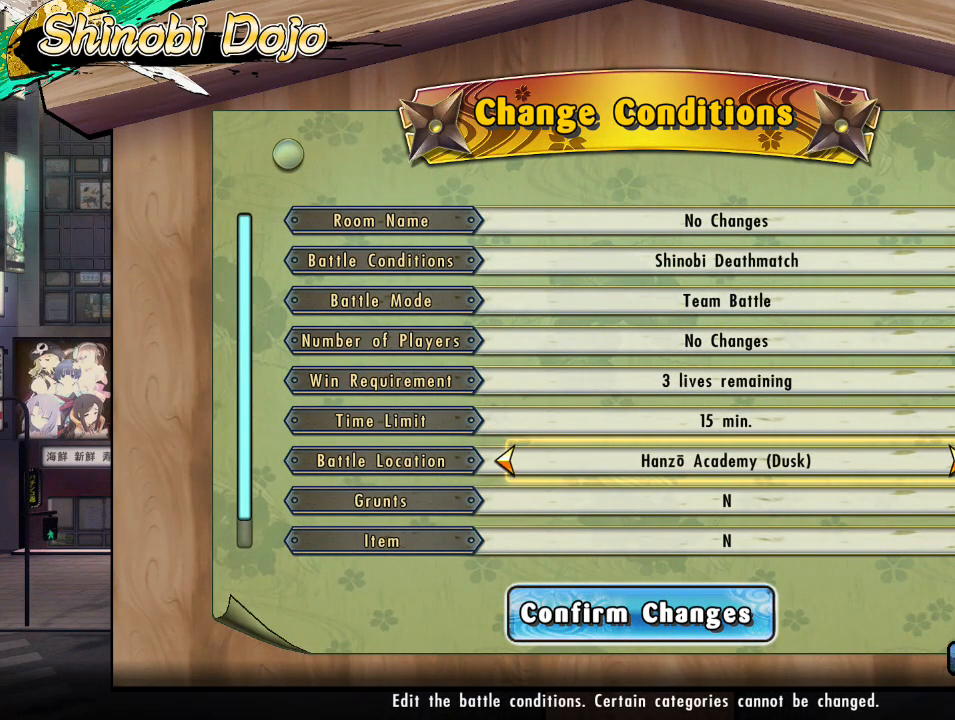
{"buttons": [], "left_stick": "center", "right_stick": "center", "events": [[50, "DPAD_LEFT", "down"], [150, "DPAD_LEFT", "up"], [300, "DPAD_RIGHT", "down"], [433, "DPAD_RIGHT", "up"]]}
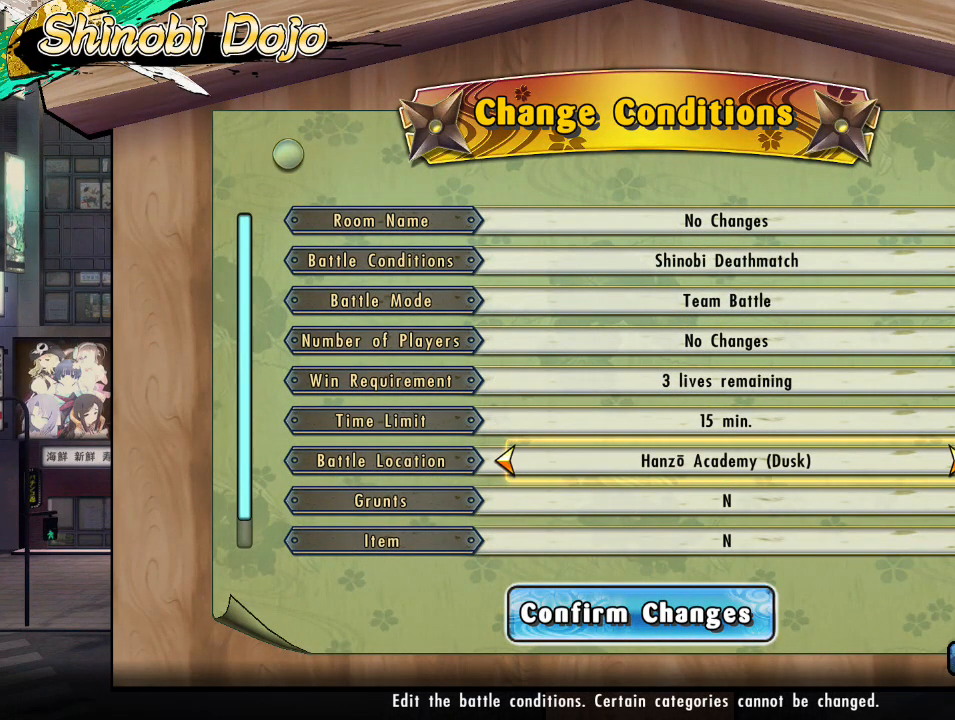
{"buttons": ["DPAD_LEFT"], "left_stick": "center", "right_stick": "center", "events": [[250, "DPAD_RIGHT", "down"], [350, "DPAD_RIGHT", "up"], [483, "DPAD_LEFT", "down"]]}
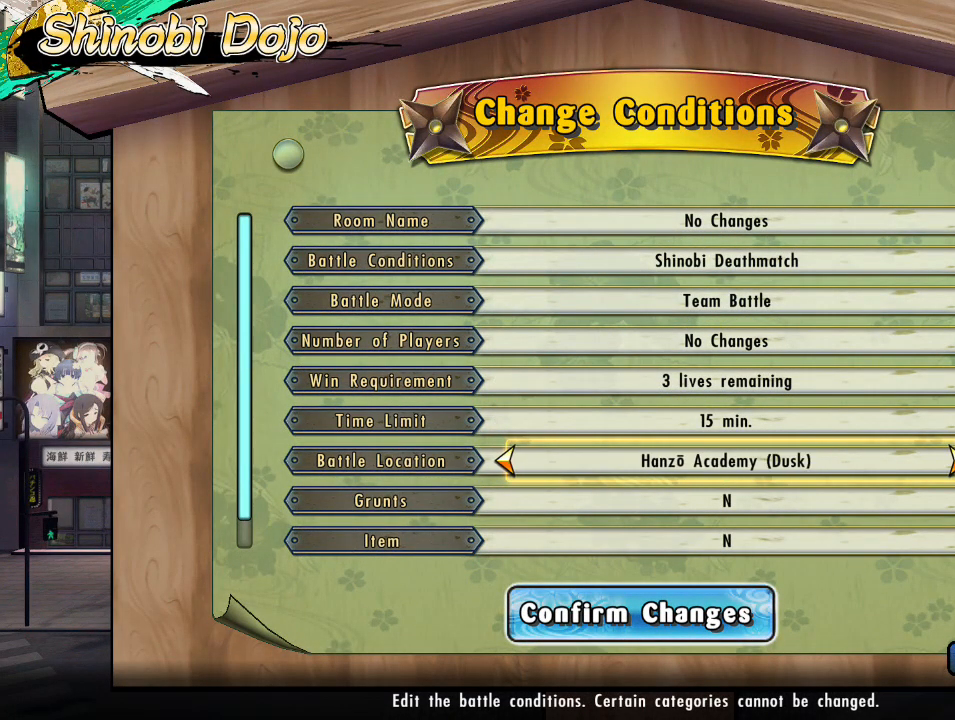
{"buttons": [], "left_stick": "center", "right_stick": "center", "events": [[100, "DPAD_LEFT", "up"], [250, "DPAD_UP", "down"], [333, "DPAD_UP", "up"], [400, "DPAD_UP", "down"], [500, "DPAD_UP", "up"]]}
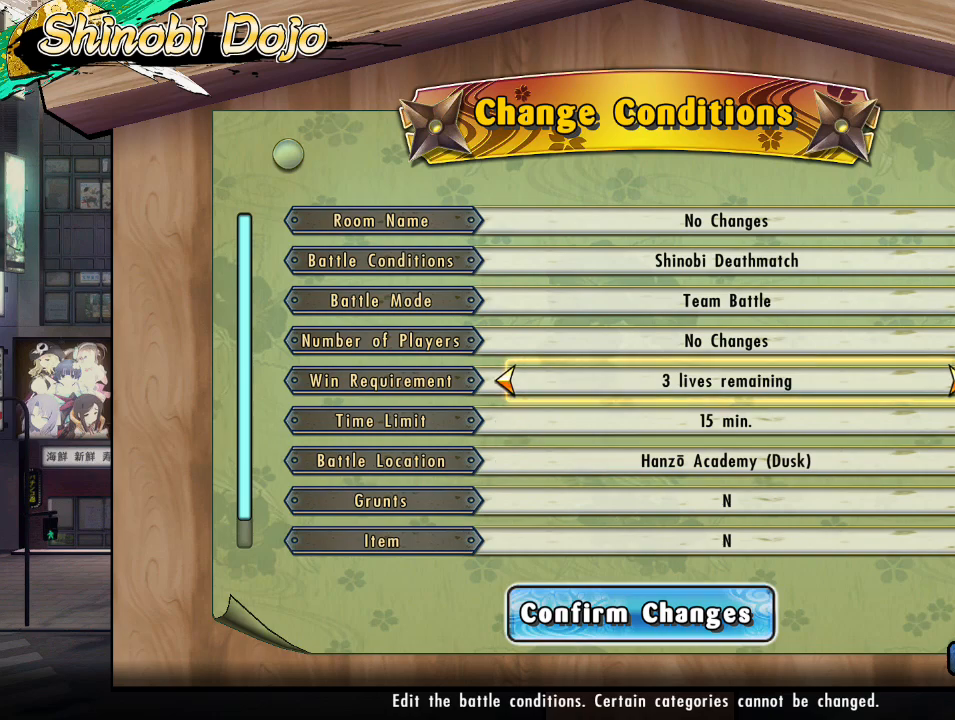
{"buttons": ["DPAD_UP"], "left_stick": "center", "right_stick": "center", "events": [[183, "DPAD_RIGHT", "down"], [200, "DPAD_RIGHT", "up"], [400, "DPAD_UP", "down"]]}
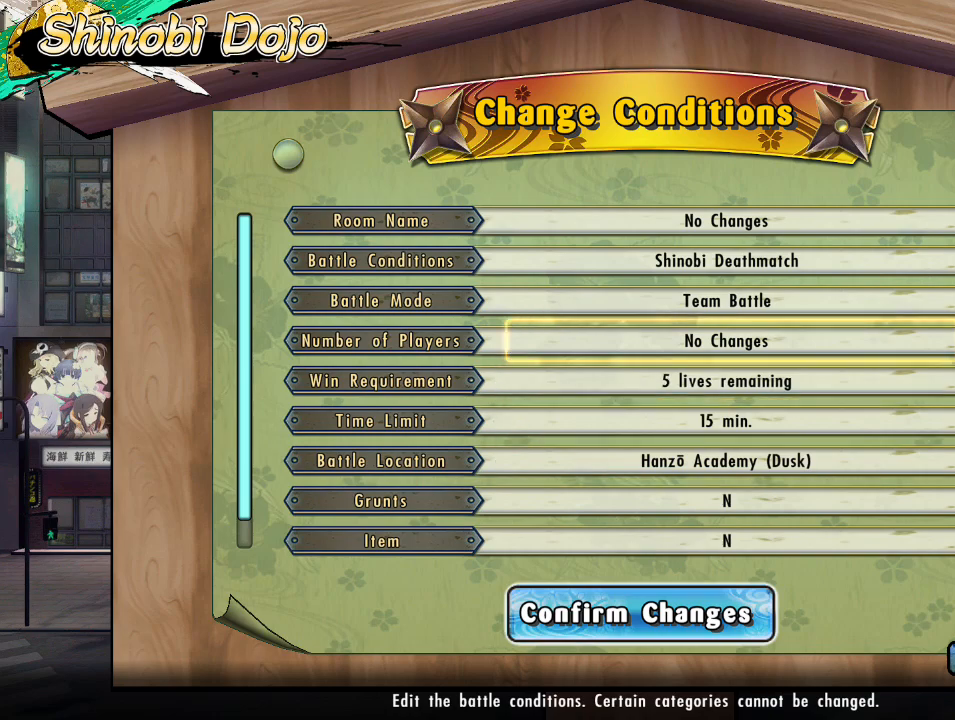
{"buttons": [], "left_stick": "center", "right_stick": "center", "events": [[450, "DPAD_UP", "up"]]}
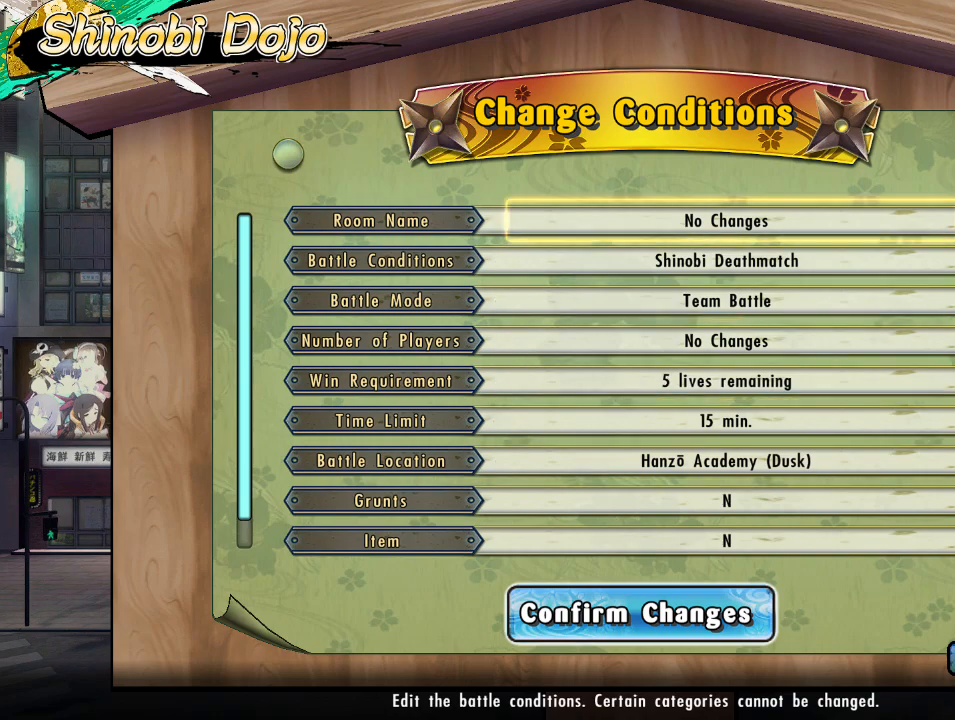
{"buttons": ["R2"], "left_stick": "center", "right_stick": "center", "events": [[250, "R2", "down"], [350, "R2", "up"], [400, "R2", "down"]]}
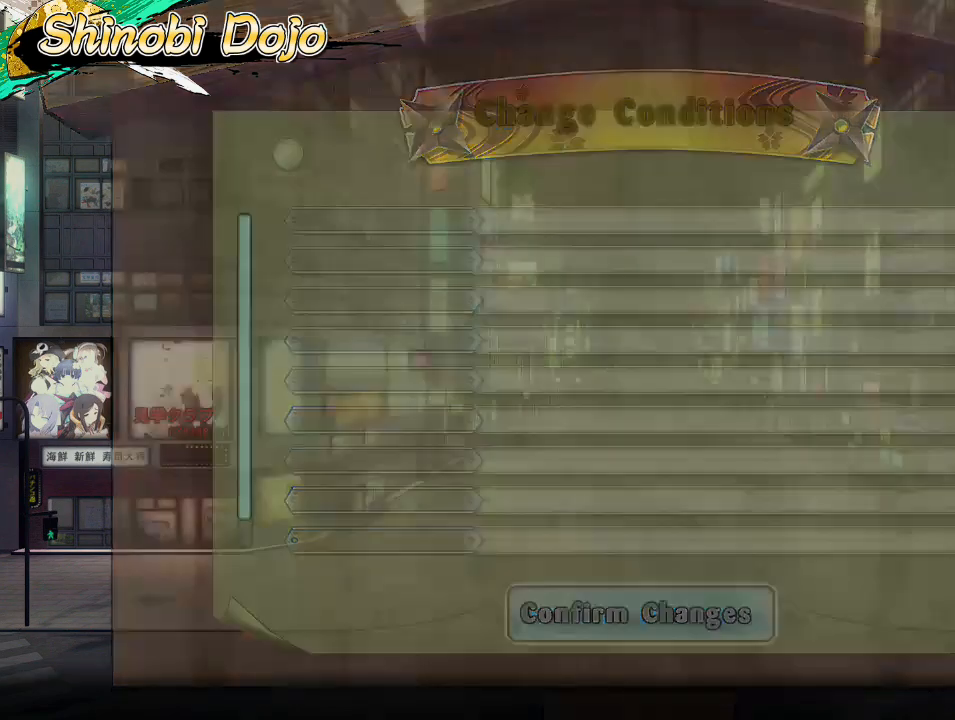
{"buttons": [], "left_stick": "center", "right_stick": "center", "events": [[50, "R2", "up"]]}
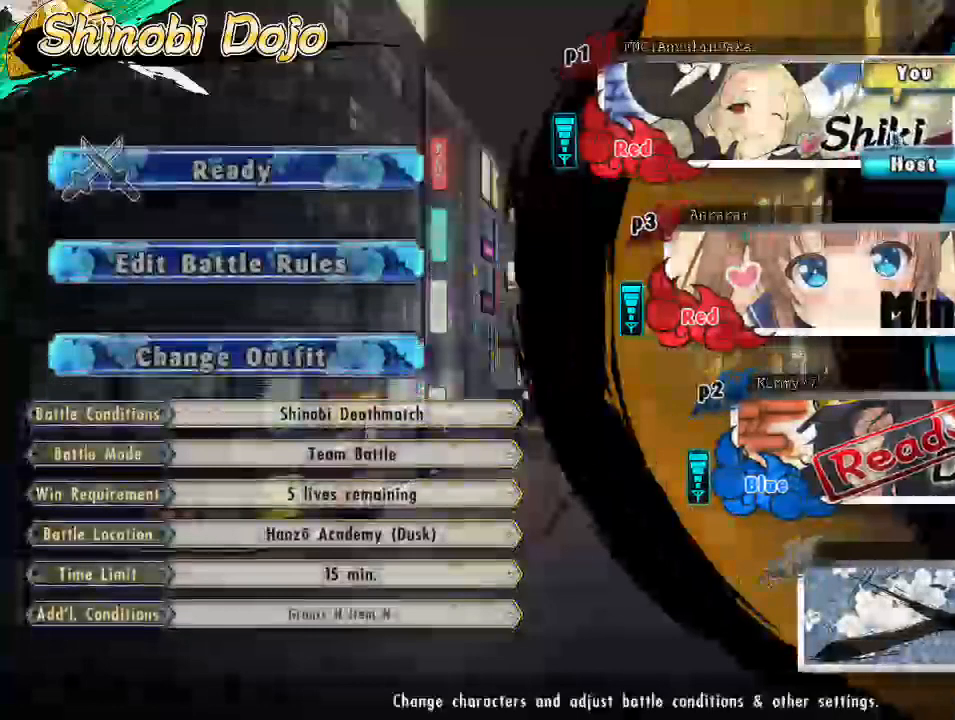
{"buttons": [], "left_stick": "center", "right_stick": "center", "events": [[283, "R2", "down"], [383, "R2", "up"]]}